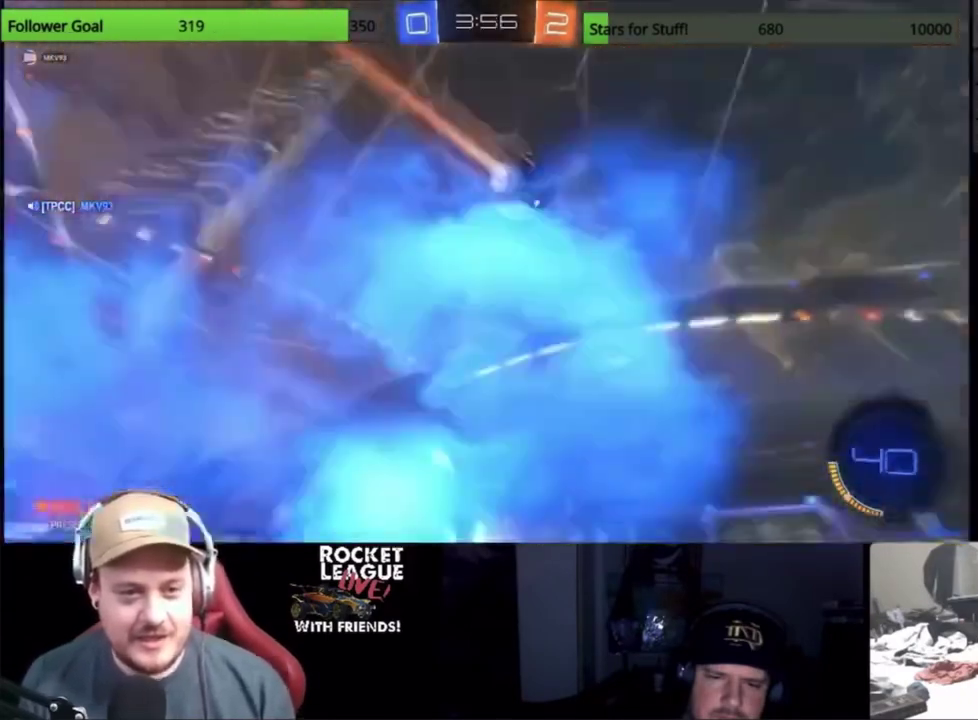
Gameplay with a controller (PlayStation layout); each line is a JSON object with the inputs held at the frame after it. "events" lists button and stick changes between this image and that frame as [ms after this image, input, new state], when the widget could be followed in between.
{"buttons": ["CIRCLE", "R2"], "left_stick": "right", "right_stick": "center", "events": [[400, "left_stick", "right"]]}
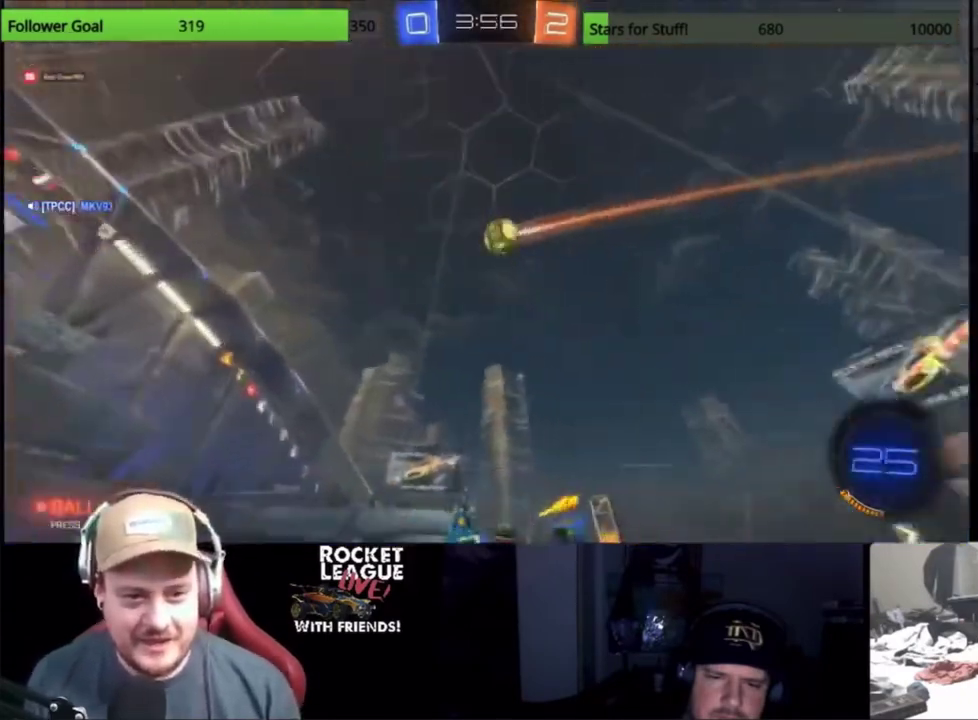
{"buttons": ["R2"], "left_stick": "center", "right_stick": "center", "events": [[67, "left_stick", "center"], [200, "left_stick", "up-right"], [267, "CIRCLE", "up"], [333, "left_stick", "center"]]}
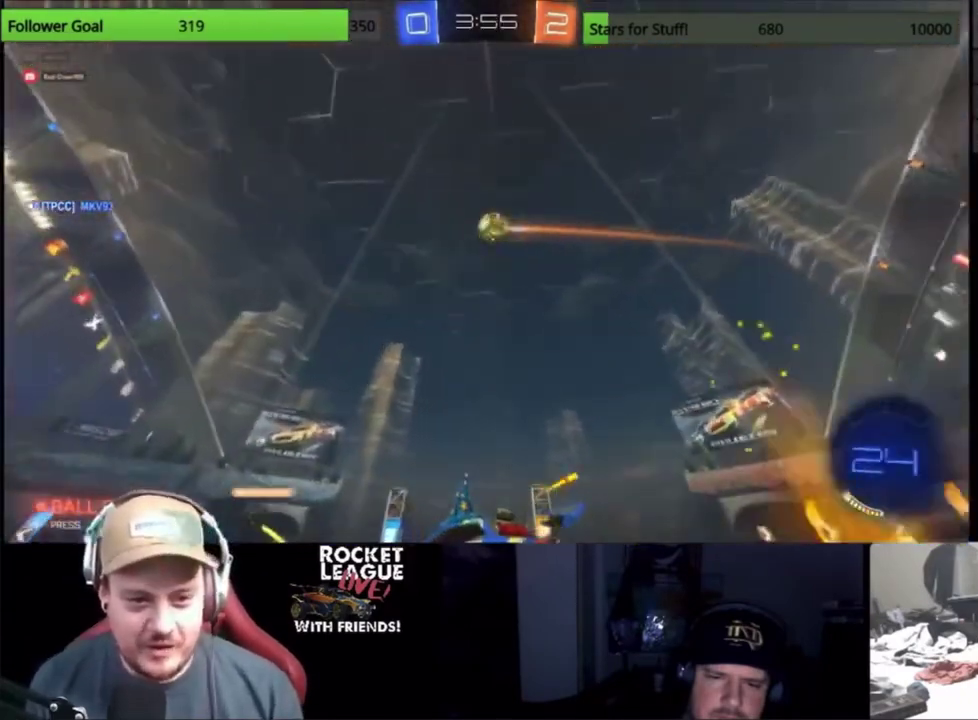
{"buttons": ["R2"], "left_stick": "left", "right_stick": "center", "events": [[33, "left_stick", "up-right"], [167, "left_stick", "center"], [467, "left_stick", "left"]]}
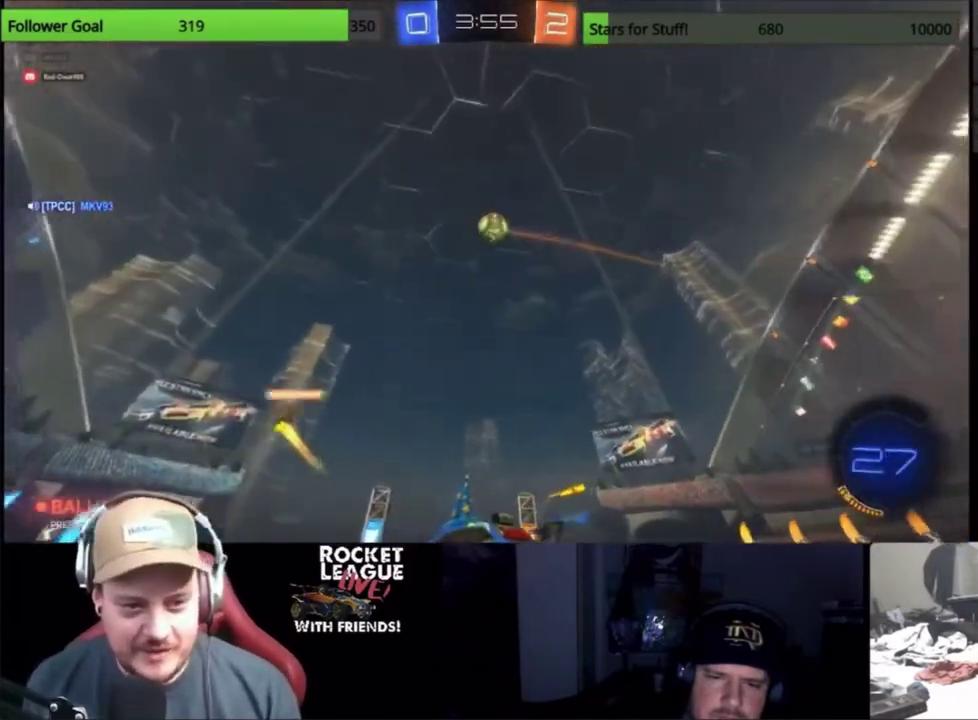
{"buttons": ["R2"], "left_stick": "center", "right_stick": "center", "events": [[67, "left_stick", "center"]]}
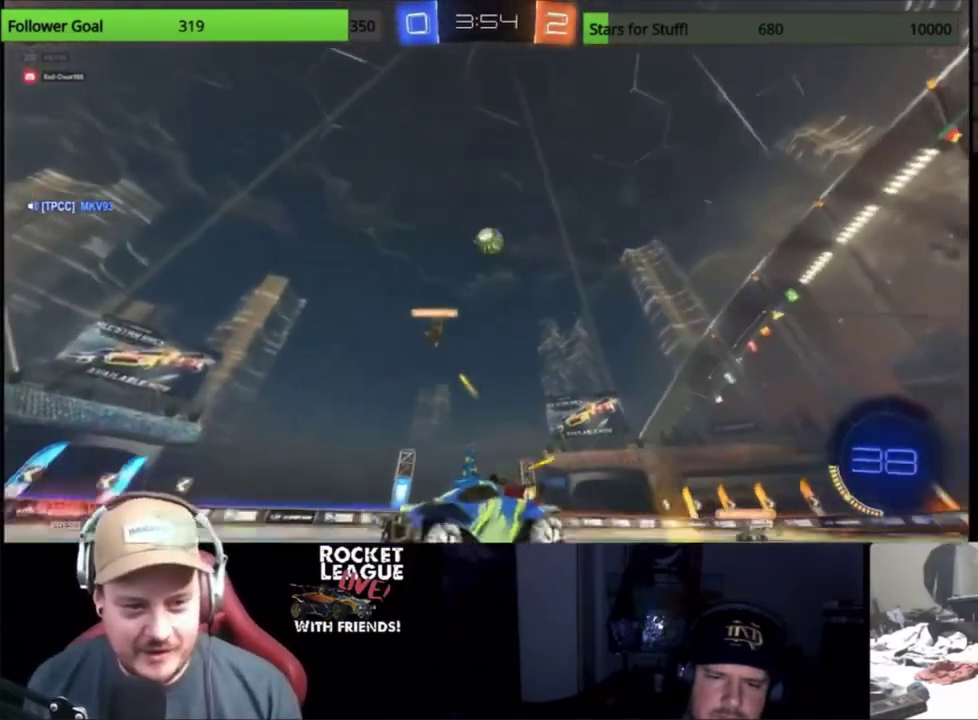
{"buttons": [], "left_stick": "center", "right_stick": "center", "events": [[67, "R2", "up"], [267, "R2", "down"], [333, "R2", "up"]]}
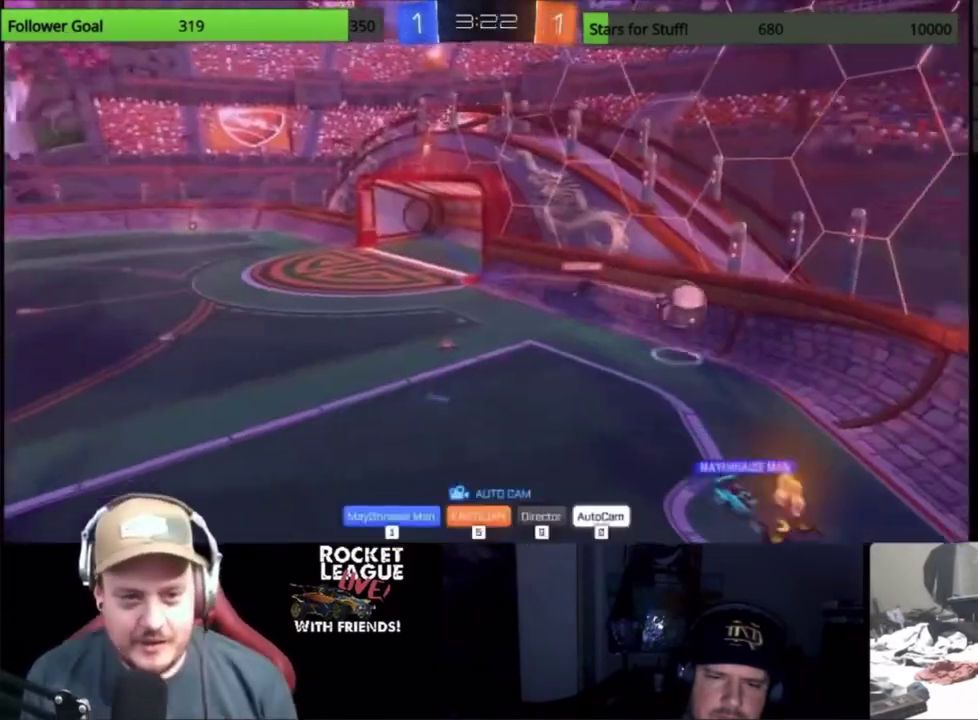
{"buttons": [], "left_stick": "center", "right_stick": "center", "events": []}
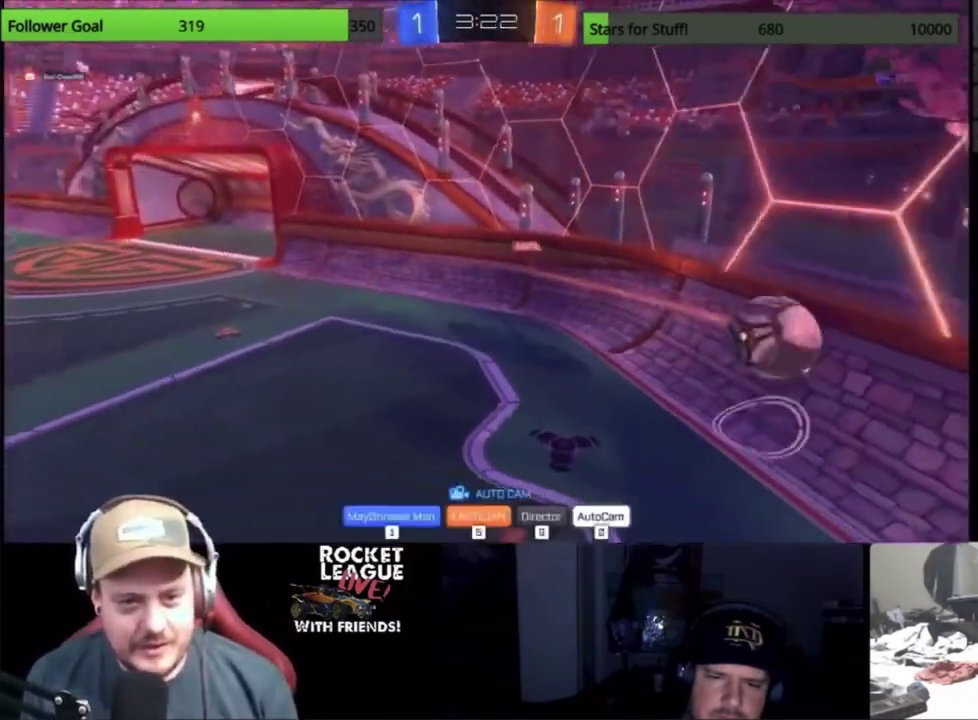
{"buttons": [], "left_stick": "center", "right_stick": "center", "events": []}
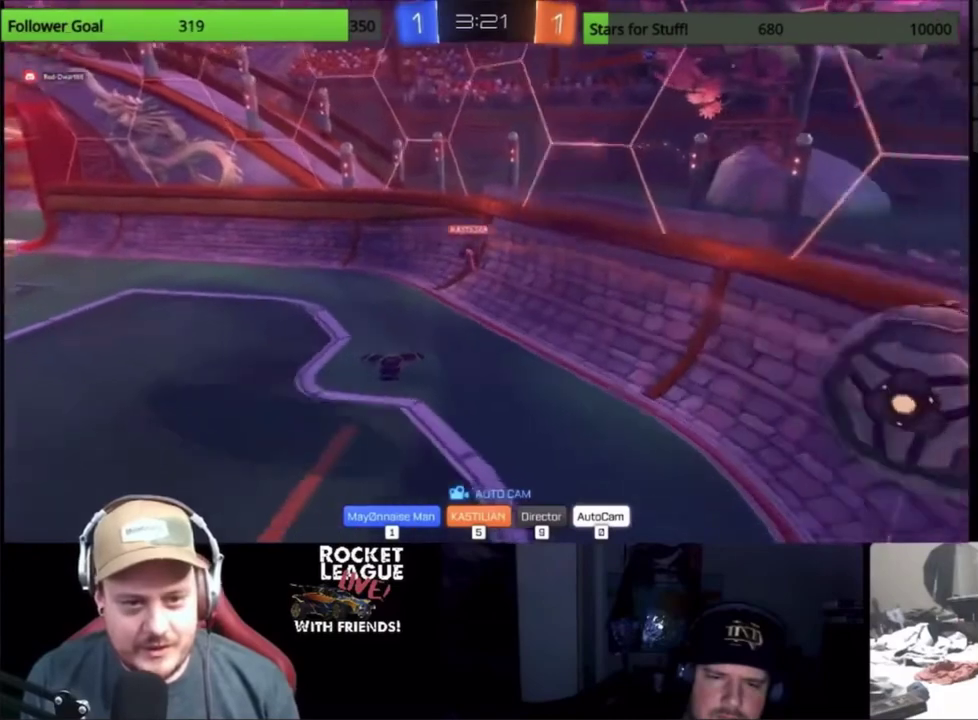
{"buttons": [], "left_stick": "center", "right_stick": "center", "events": []}
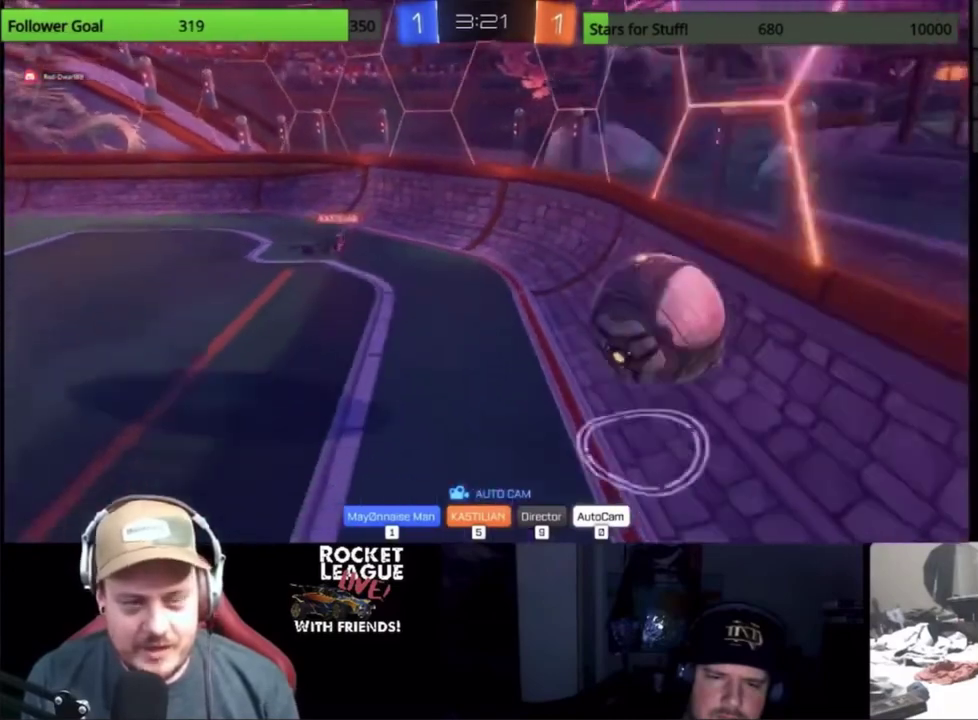
{"buttons": [], "left_stick": "center", "right_stick": "center", "events": []}
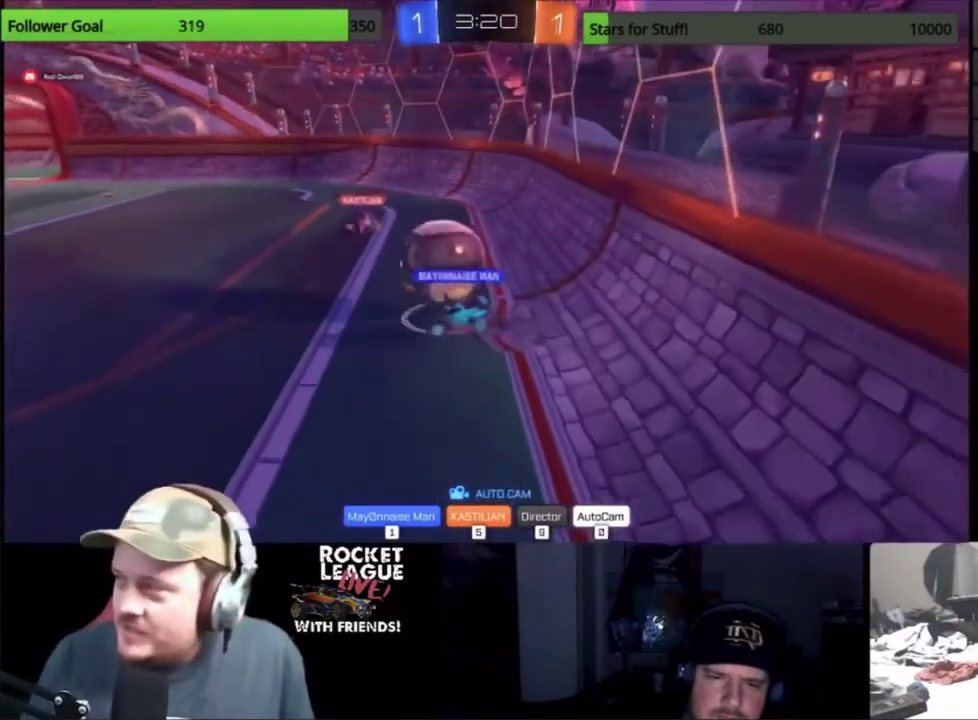
{"buttons": [], "left_stick": "center", "right_stick": "center", "events": []}
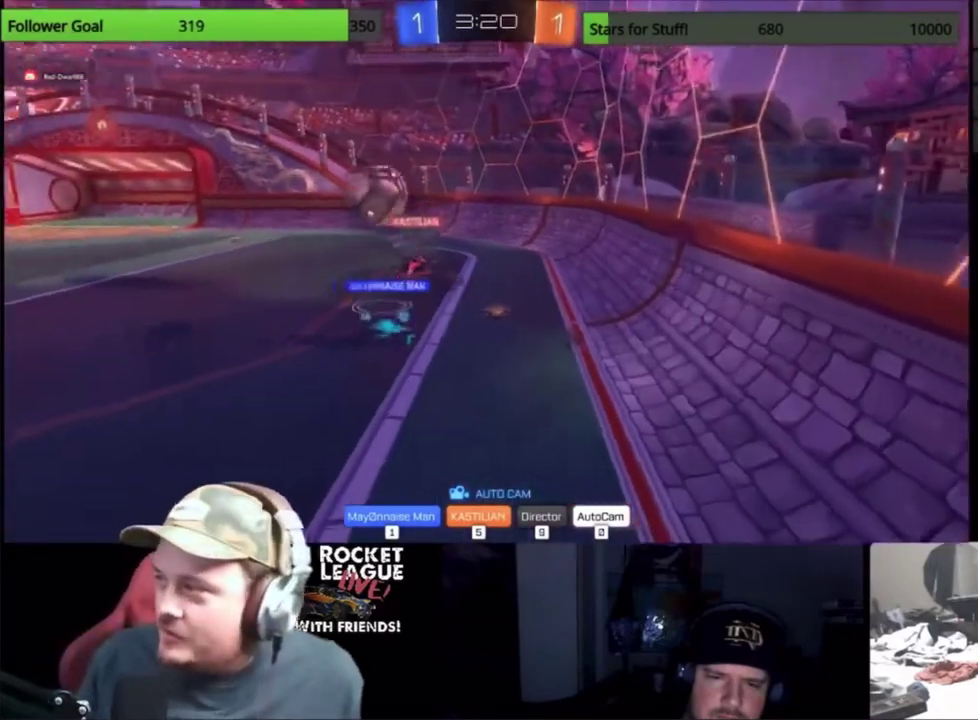
{"buttons": [], "left_stick": "center", "right_stick": "center", "events": []}